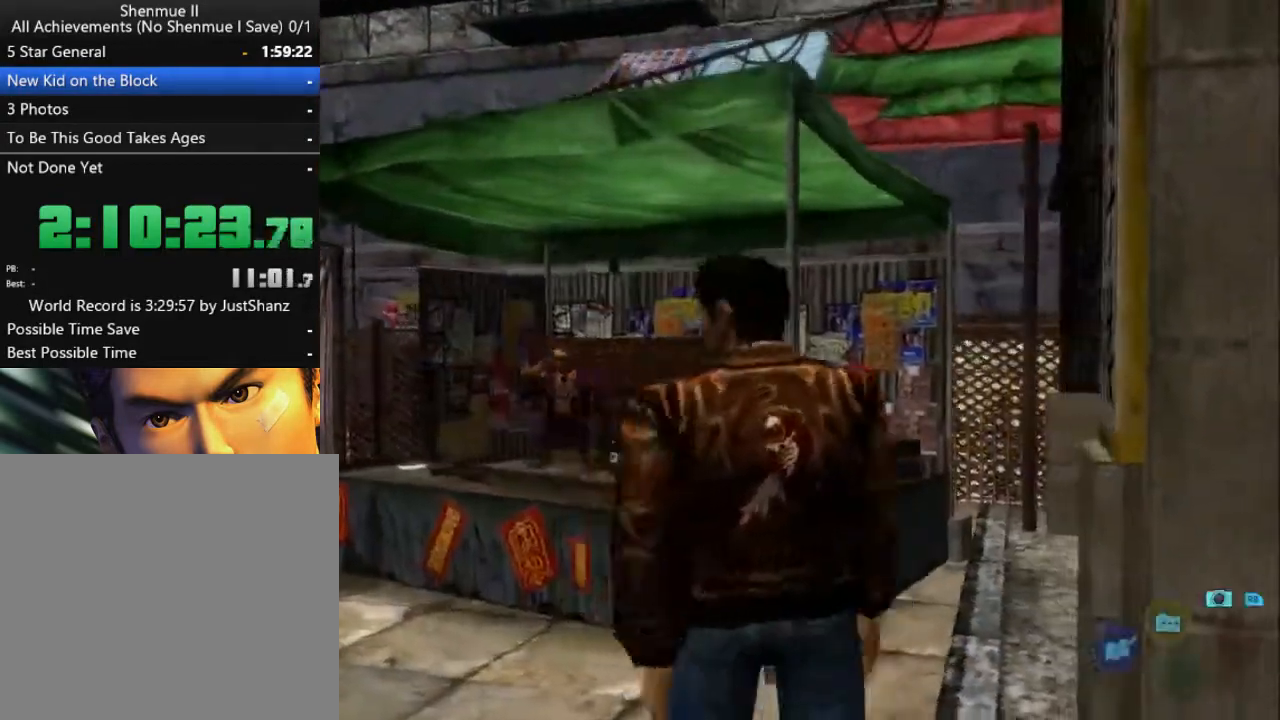
Gameplay with a controller (Xbox layout); each line is a JSON object with the inputs held at the frame after it. "events" lists button and stick changes between this image and that frame as [ms after this image, input, new state], when the widget could be followed in between. Not read: SHARE.
{"buttons": ["L2", "DPAD_DOWN", "DPAD_LEFT"], "left_stick": "center", "right_stick": "center", "events": []}
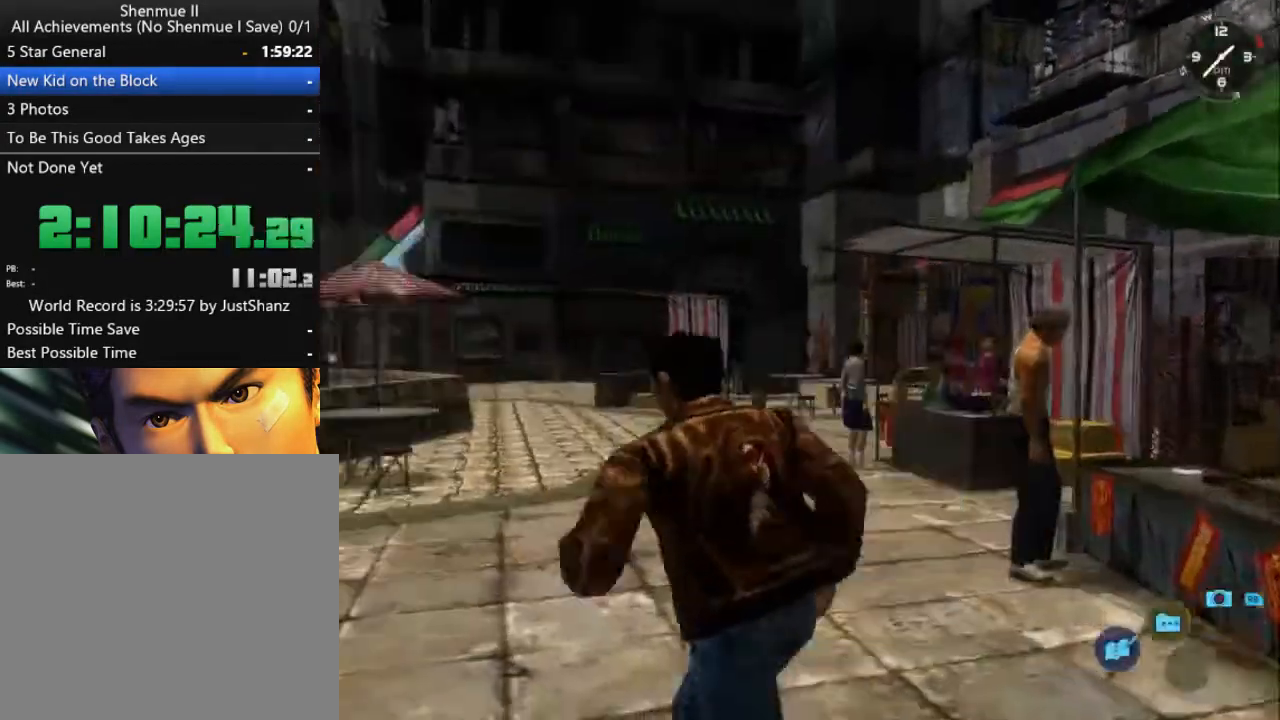
{"buttons": ["L2", "DPAD_DOWN", "DPAD_LEFT"], "left_stick": "center", "right_stick": "left", "events": [[33, "right_stick", "left"]]}
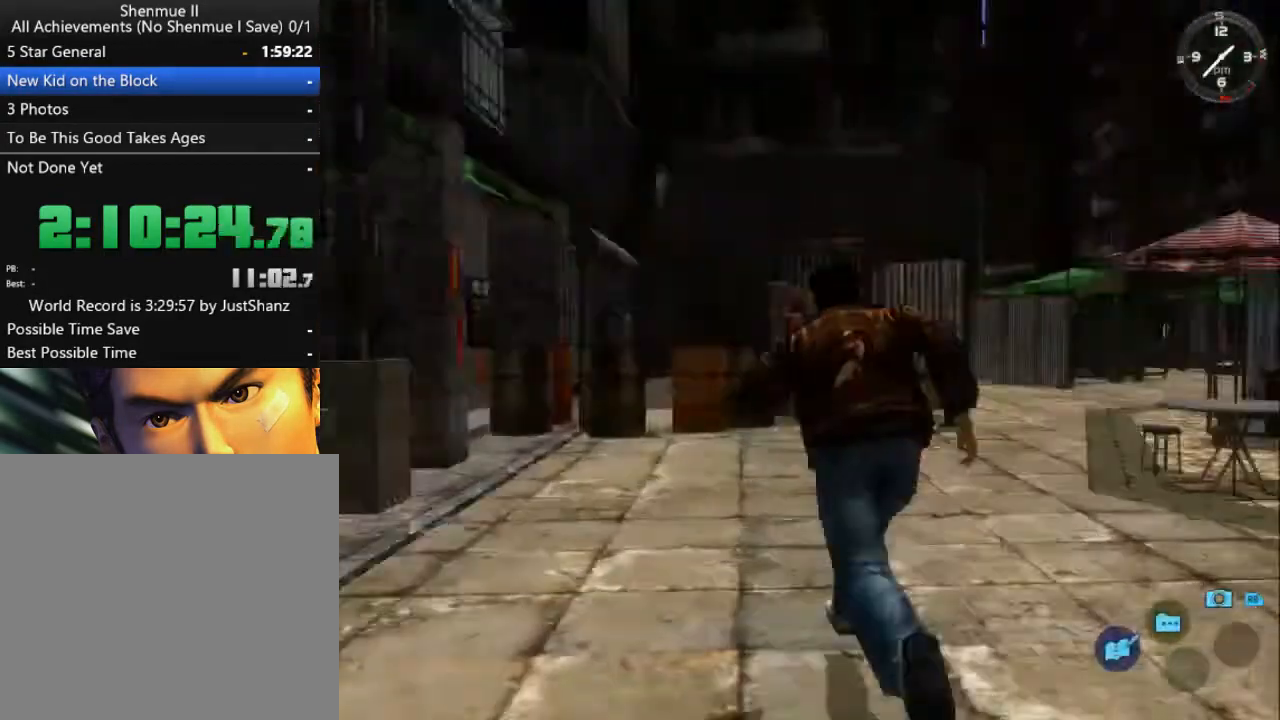
{"buttons": ["L2"], "left_stick": "center", "right_stick": "down-left", "events": [[67, "DPAD_DOWN", "up"], [67, "DPAD_LEFT", "up"], [100, "right_stick", "center"], [433, "right_stick", "down-left"]]}
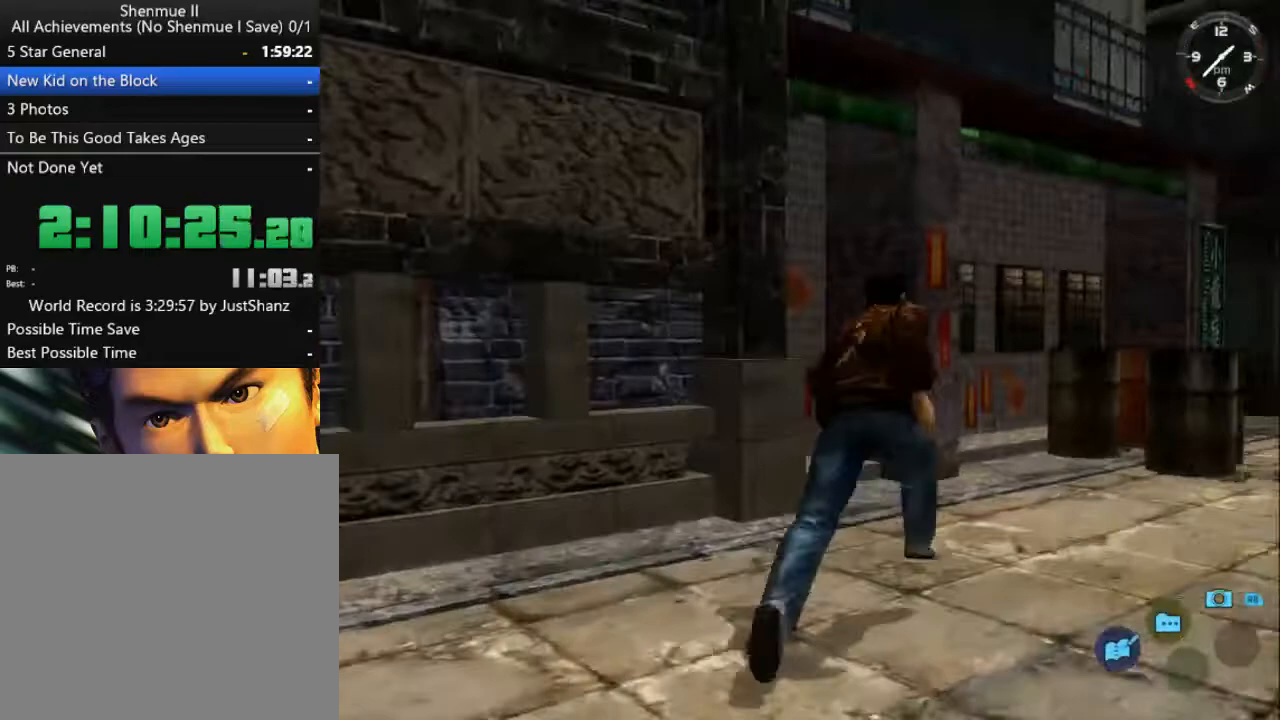
{"buttons": ["DPAD_DOWN", "DPAD_RIGHT"], "left_stick": "center", "right_stick": "center", "events": [[33, "DPAD_RIGHT", "down"], [67, "DPAD_DOWN", "down"], [67, "L2", "up"], [133, "right_stick", "center"]]}
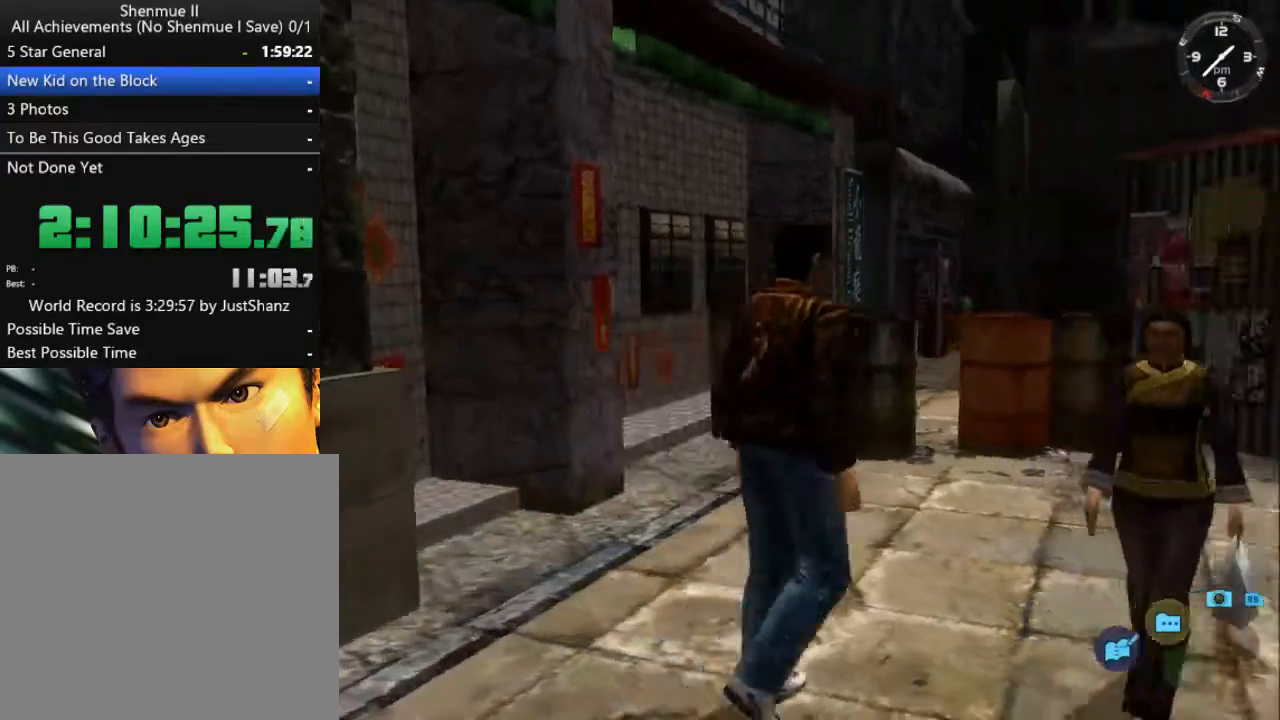
{"buttons": ["L2", "DPAD_DOWN"], "left_stick": "center", "right_stick": "down-left", "events": [[100, "L2", "down"], [167, "right_stick", "down-left"], [300, "DPAD_DOWN", "up"], [333, "DPAD_RIGHT", "up"], [500, "DPAD_DOWN", "down"]]}
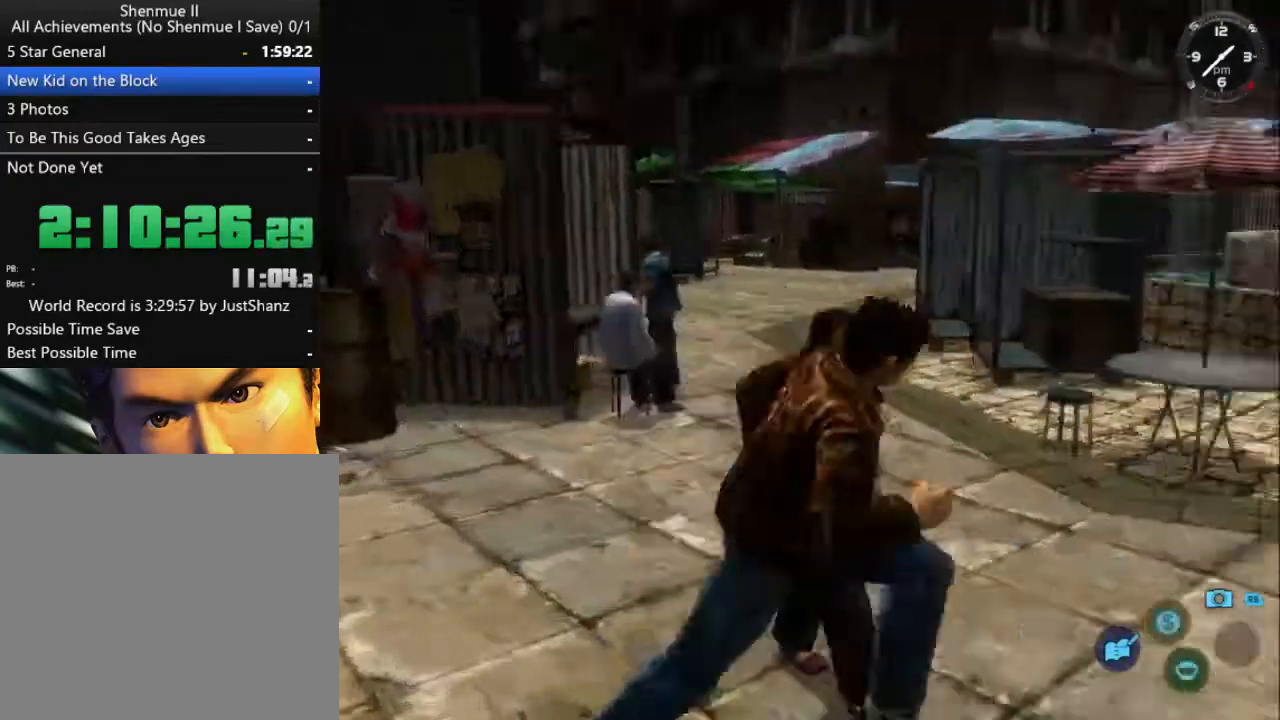
{"buttons": ["L2", "DPAD_DOWN", "DPAD_LEFT"], "left_stick": "center", "right_stick": "center", "events": [[33, "DPAD_LEFT", "down"], [500, "right_stick", "center"]]}
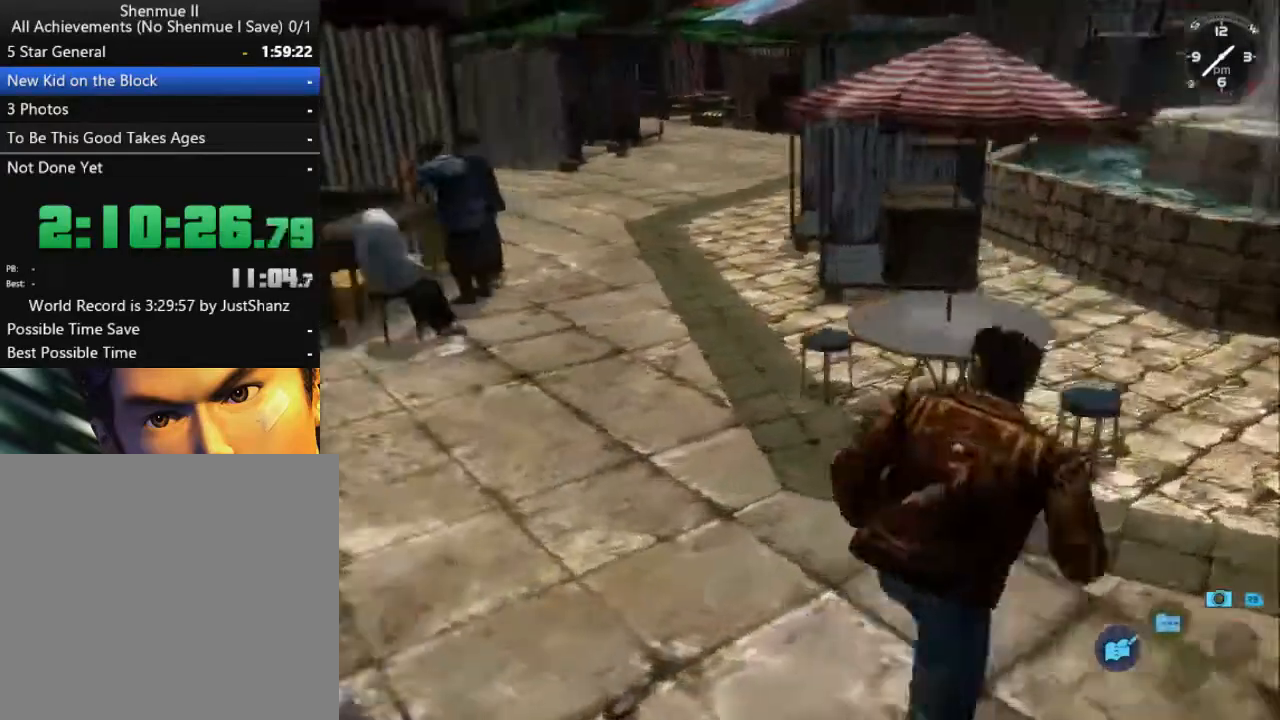
{"buttons": ["L2"], "left_stick": "center", "right_stick": "center", "events": [[467, "DPAD_LEFT", "up"], [500, "DPAD_DOWN", "up"]]}
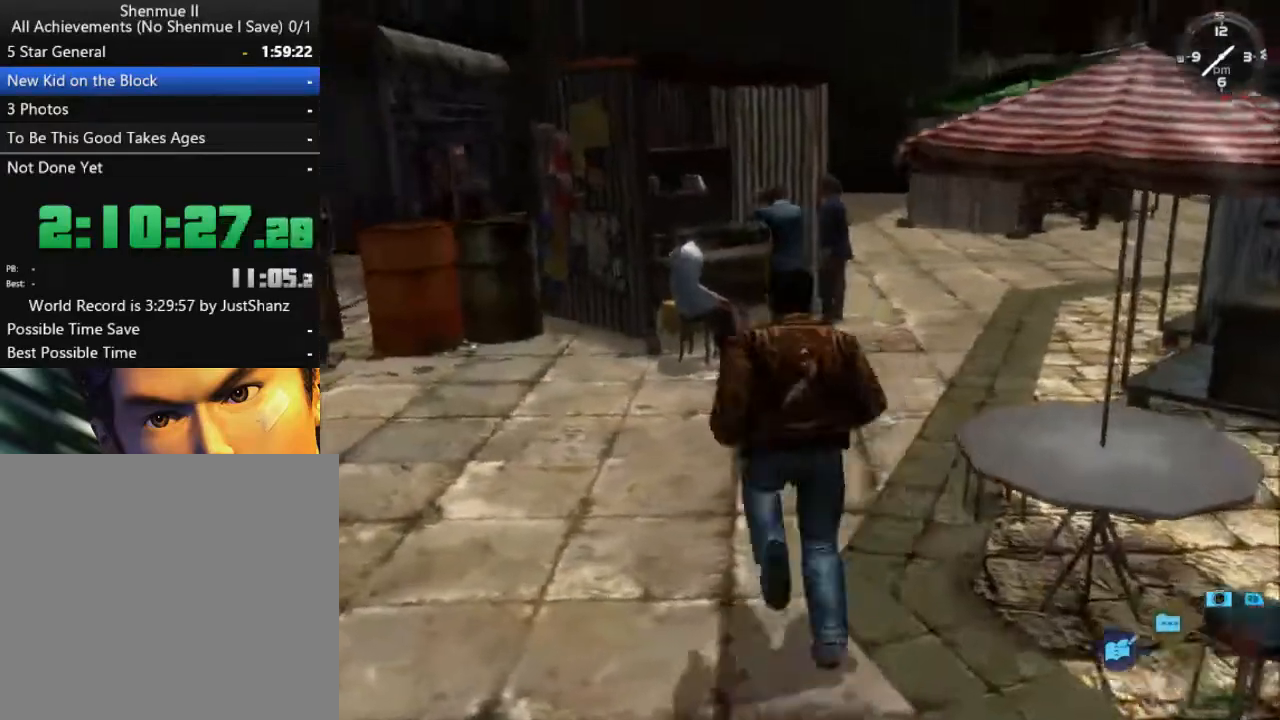
{"buttons": ["L2", "DPAD_DOWN", "DPAD_RIGHT"], "left_stick": "center", "right_stick": "down-left", "events": [[100, "DPAD_DOWN", "down"], [133, "DPAD_RIGHT", "down"], [267, "right_stick", "down-left"]]}
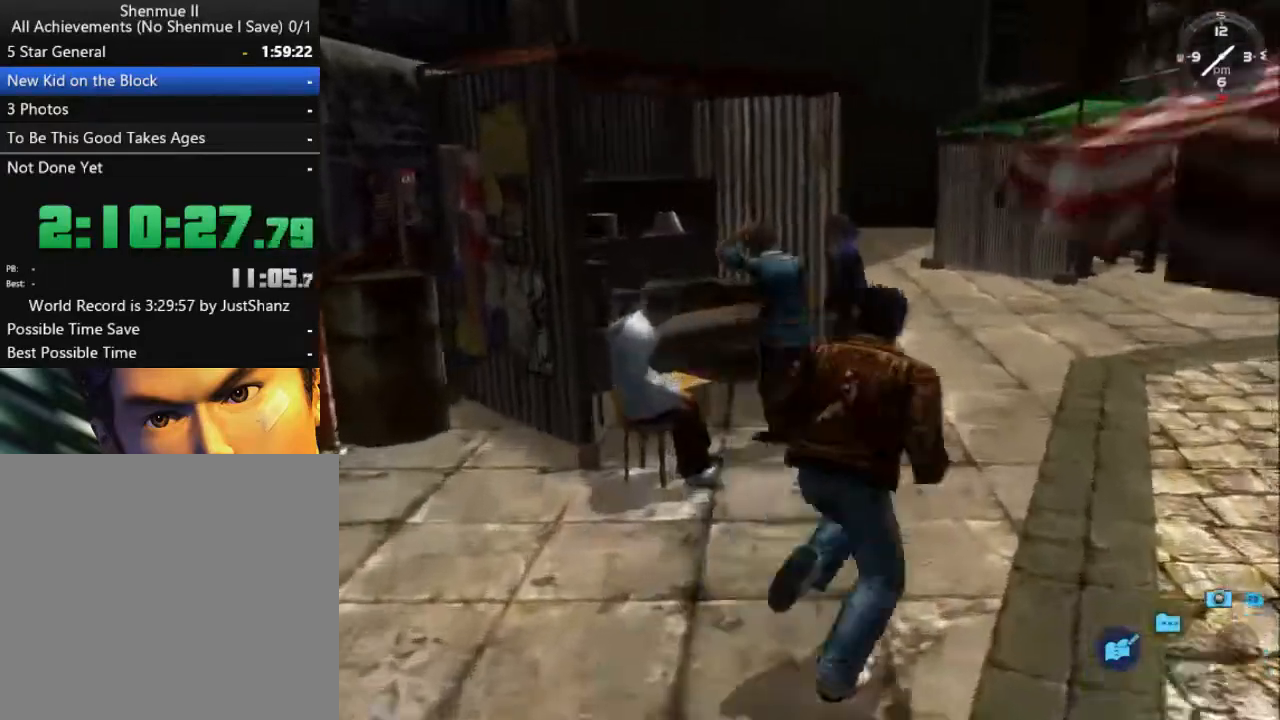
{"buttons": ["L2", "DPAD_DOWN", "DPAD_LEFT"], "left_stick": "center", "right_stick": "center", "events": [[33, "DPAD_DOWN", "up"], [33, "DPAD_RIGHT", "up"], [200, "DPAD_DOWN", "down"], [200, "DPAD_LEFT", "down"], [200, "right_stick", "center"]]}
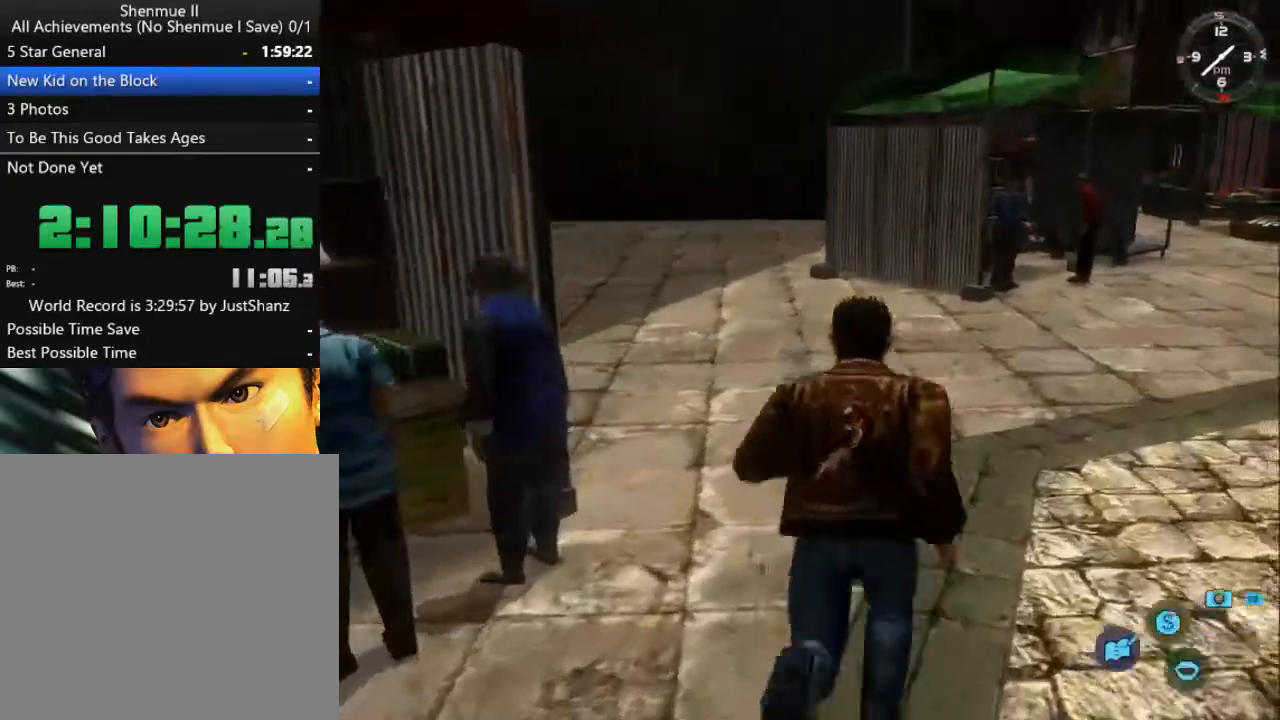
{"buttons": ["L2", "DPAD_DOWN", "DPAD_LEFT"], "left_stick": "center", "right_stick": "left", "events": [[267, "DPAD_DOWN", "up"], [267, "DPAD_LEFT", "up"], [367, "DPAD_DOWN", "down"], [367, "DPAD_LEFT", "down"], [367, "right_stick", "left"]]}
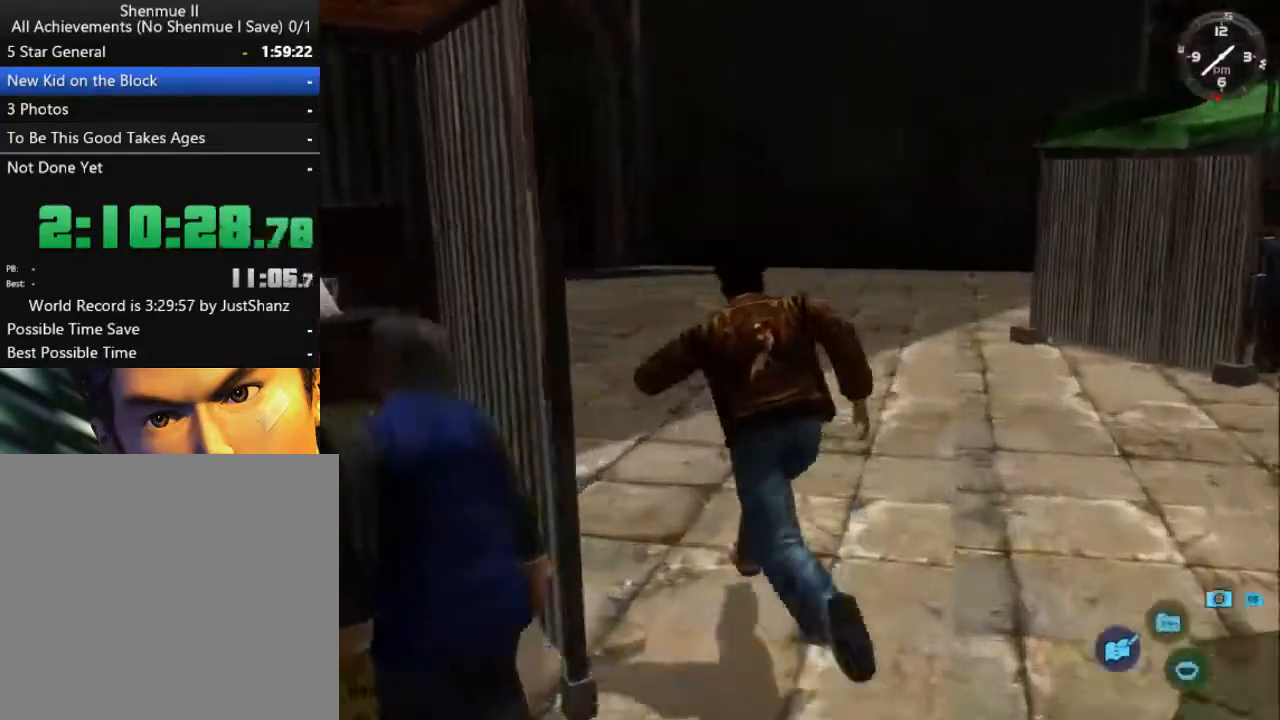
{"buttons": ["L2", "DPAD_DOWN", "DPAD_LEFT"], "left_stick": "center", "right_stick": "center", "events": [[67, "DPAD_DOWN", "up"], [67, "DPAD_LEFT", "up"], [100, "right_stick", "center"], [333, "DPAD_DOWN", "down"], [333, "DPAD_LEFT", "down"], [400, "right_stick", "down-left"], [467, "right_stick", "center"]]}
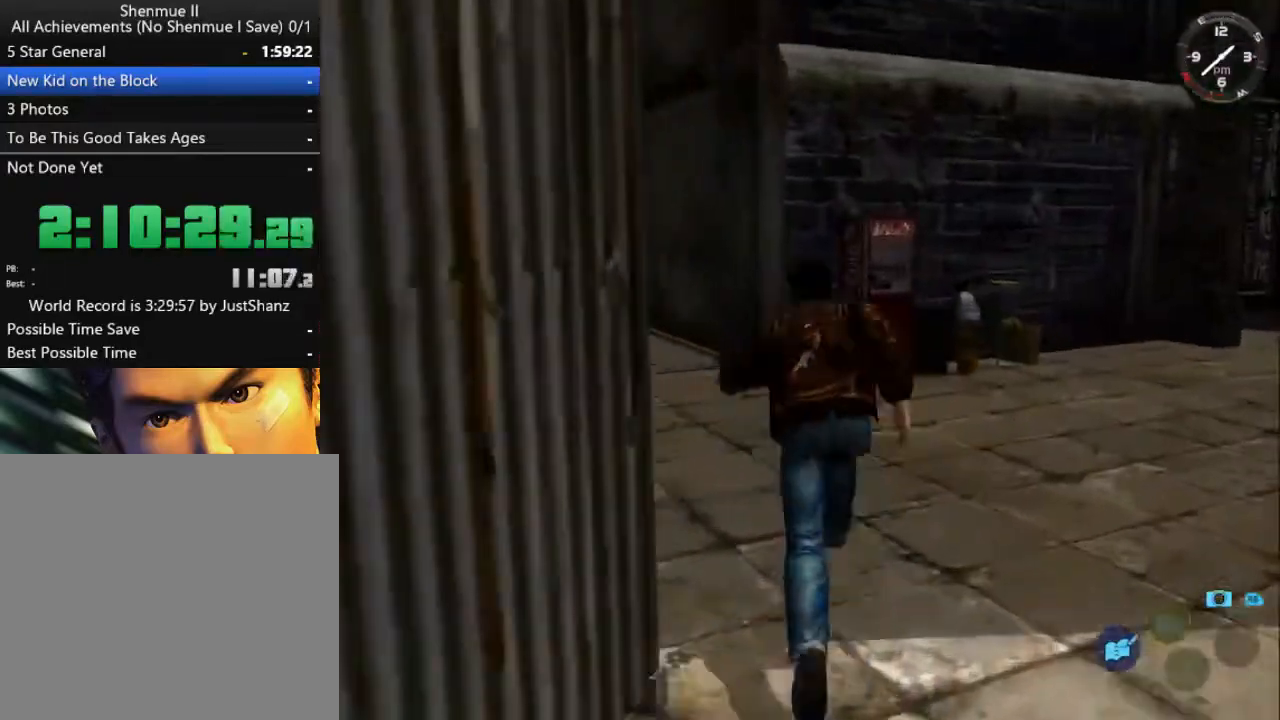
{"buttons": ["L2", "DPAD_LEFT"], "left_stick": "center", "right_stick": "center", "events": [[100, "DPAD_DOWN", "up"], [100, "DPAD_LEFT", "up"], [467, "DPAD_LEFT", "down"]]}
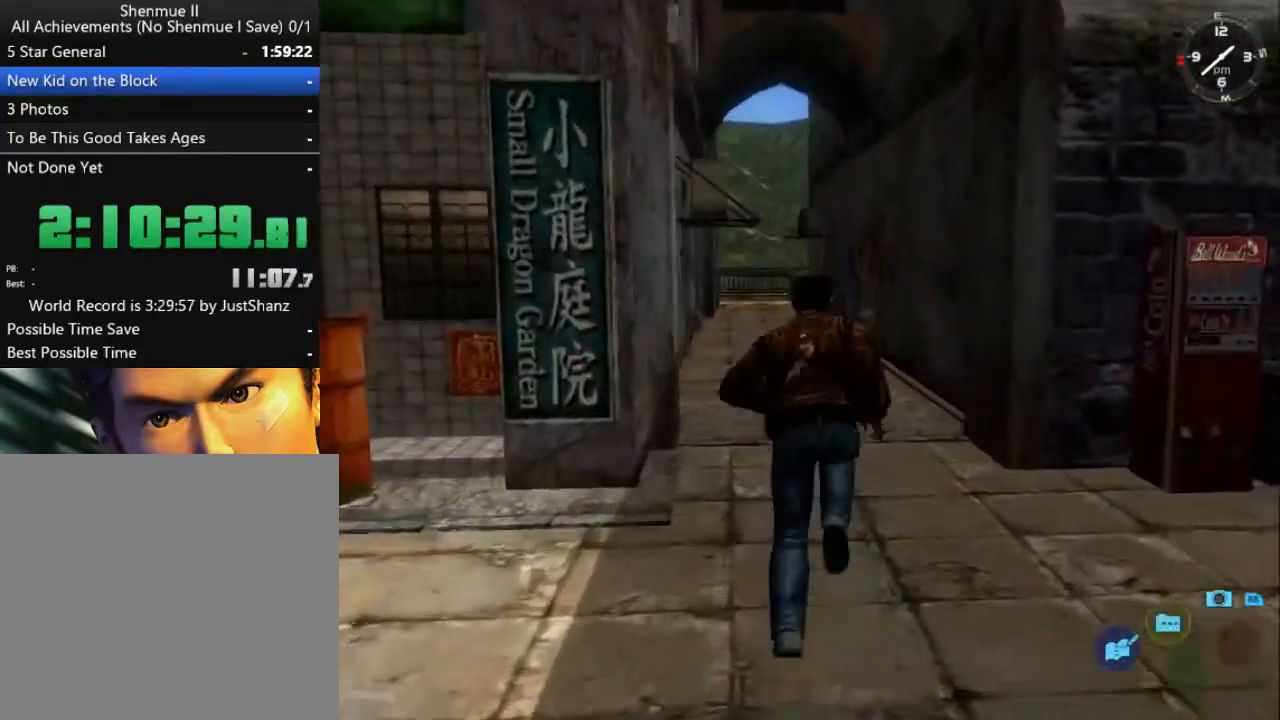
{"buttons": ["L2"], "left_stick": "center", "right_stick": "center", "events": [[67, "DPAD_LEFT", "up"]]}
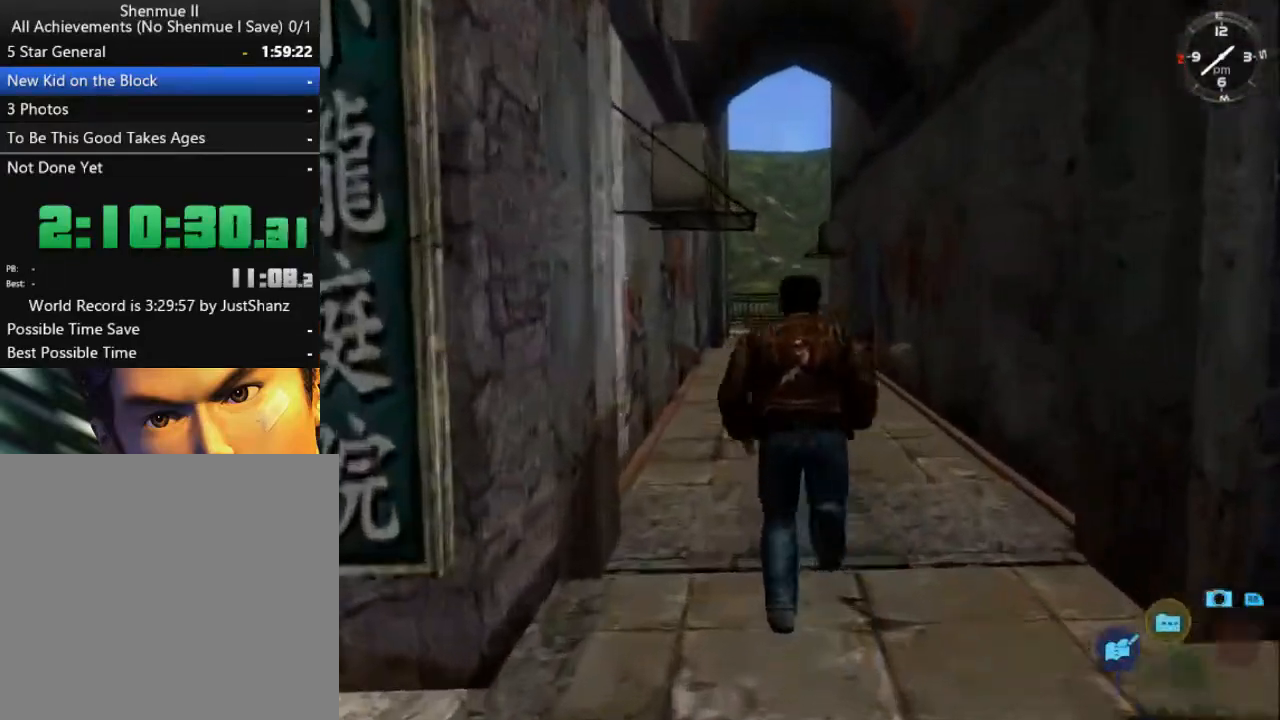
{"buttons": ["L2"], "left_stick": "center", "right_stick": "center", "events": []}
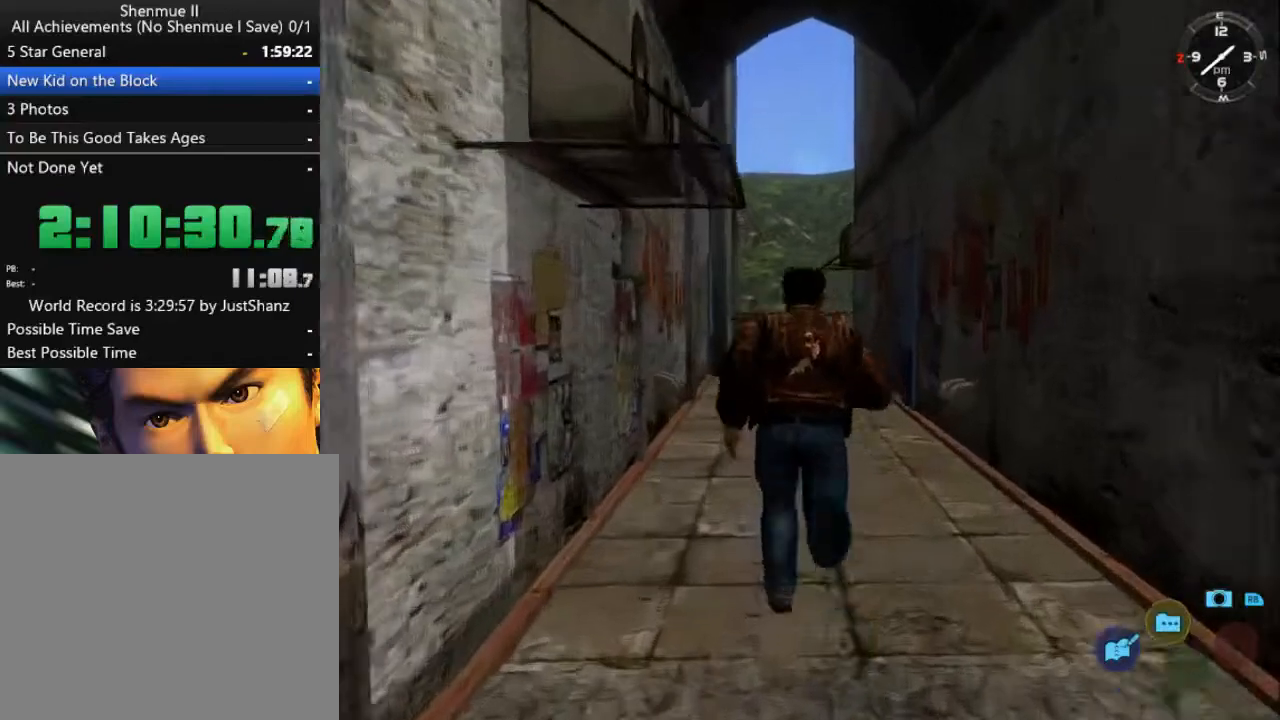
{"buttons": ["L2"], "left_stick": "center", "right_stick": "center", "events": []}
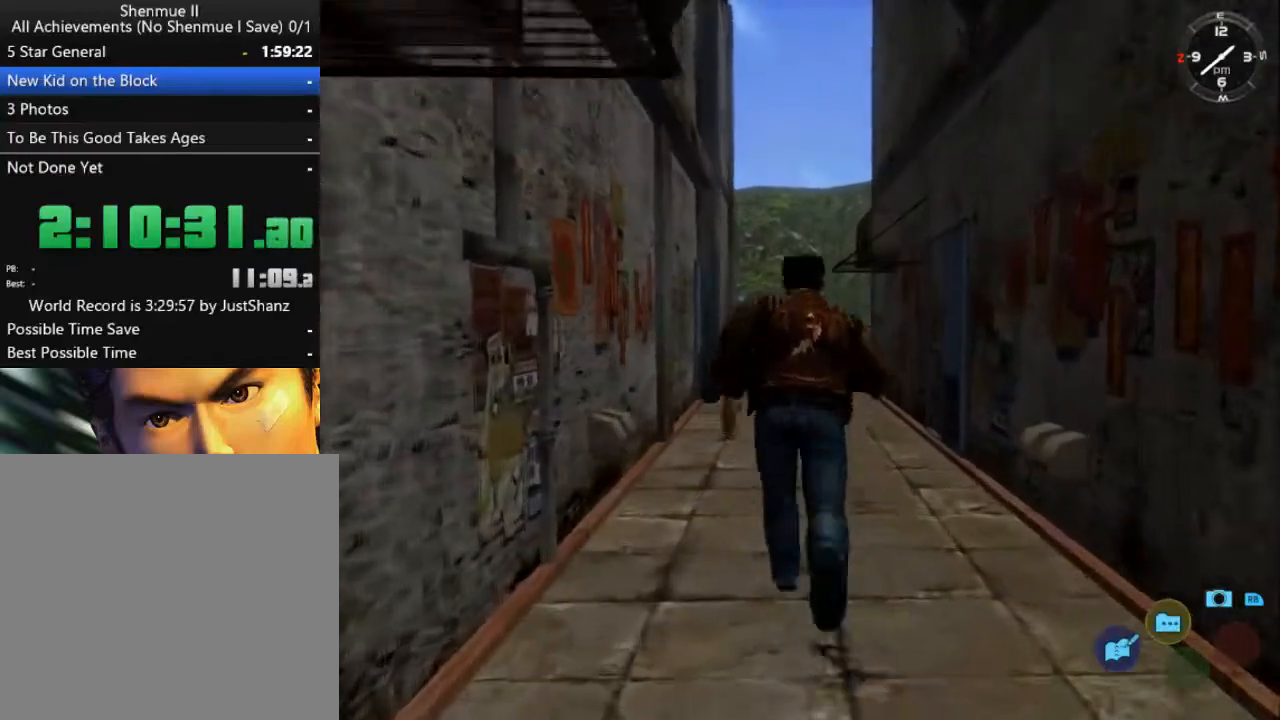
{"buttons": ["L2"], "left_stick": "center", "right_stick": "center", "events": []}
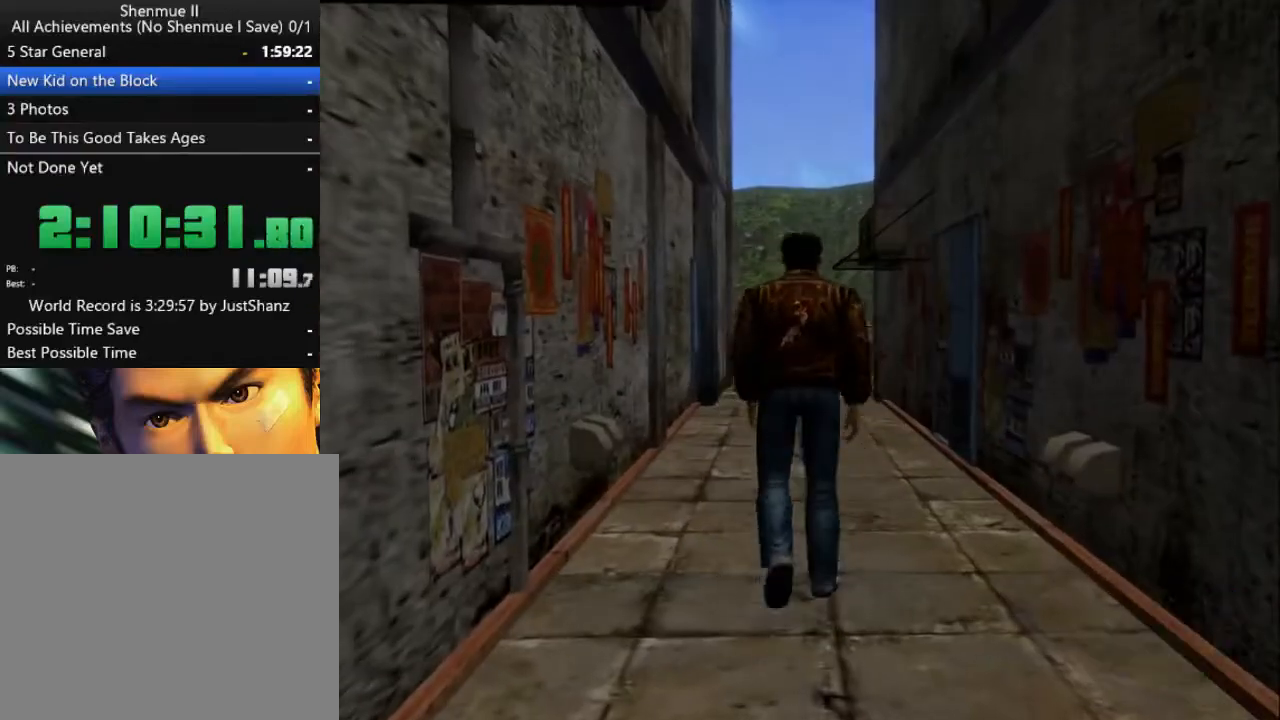
{"buttons": ["L2"], "left_stick": "center", "right_stick": "center", "events": []}
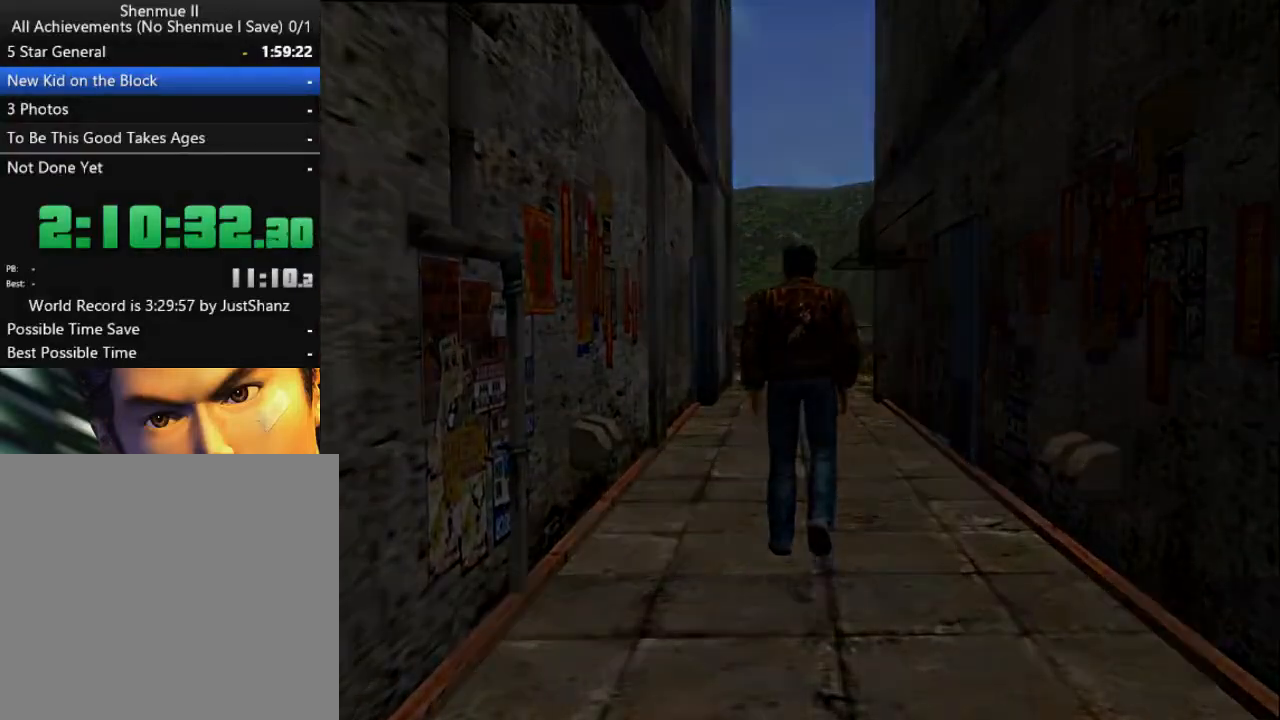
{"buttons": ["L2"], "left_stick": "center", "right_stick": "center", "events": []}
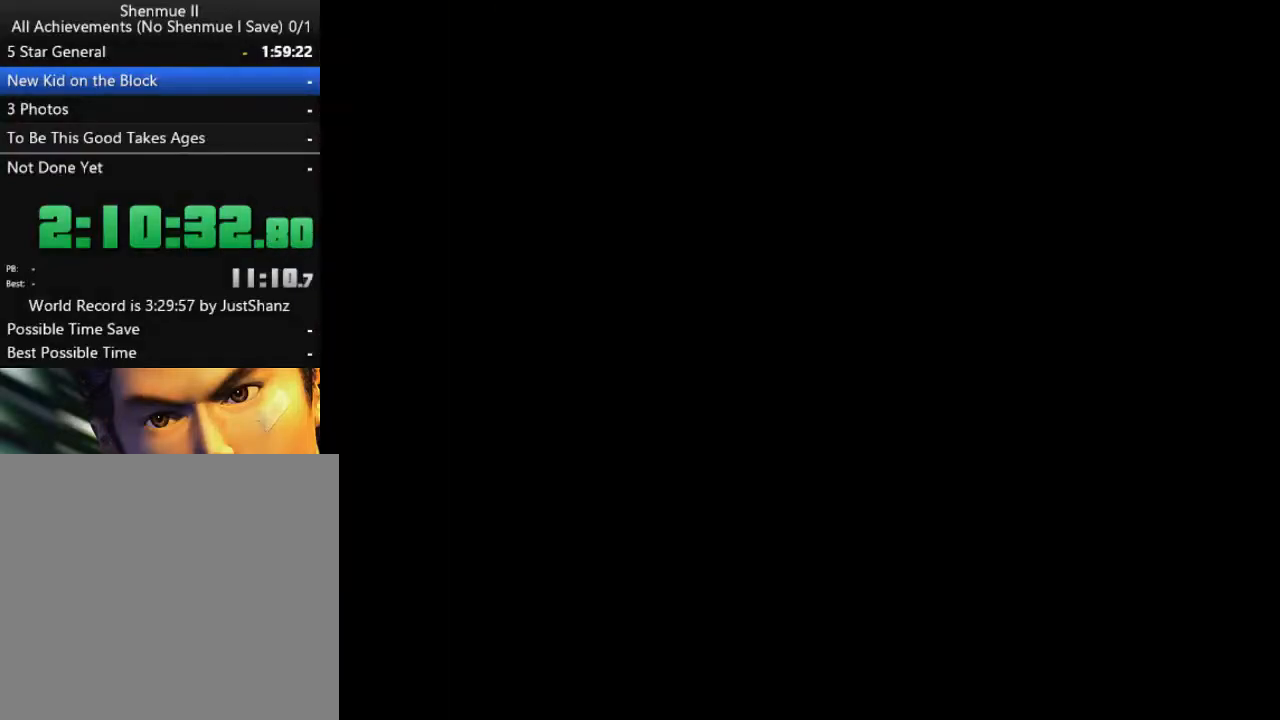
{"buttons": ["L2"], "left_stick": "center", "right_stick": "center", "events": []}
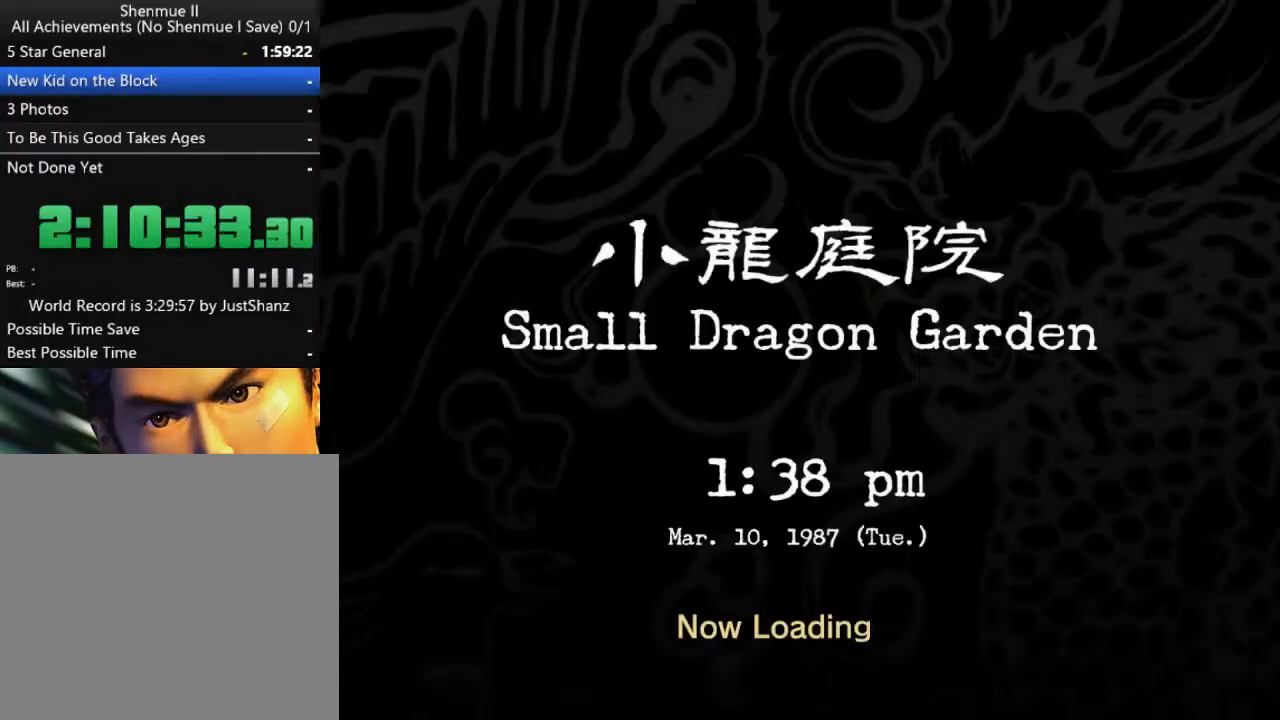
{"buttons": ["L2"], "left_stick": "center", "right_stick": "center", "events": []}
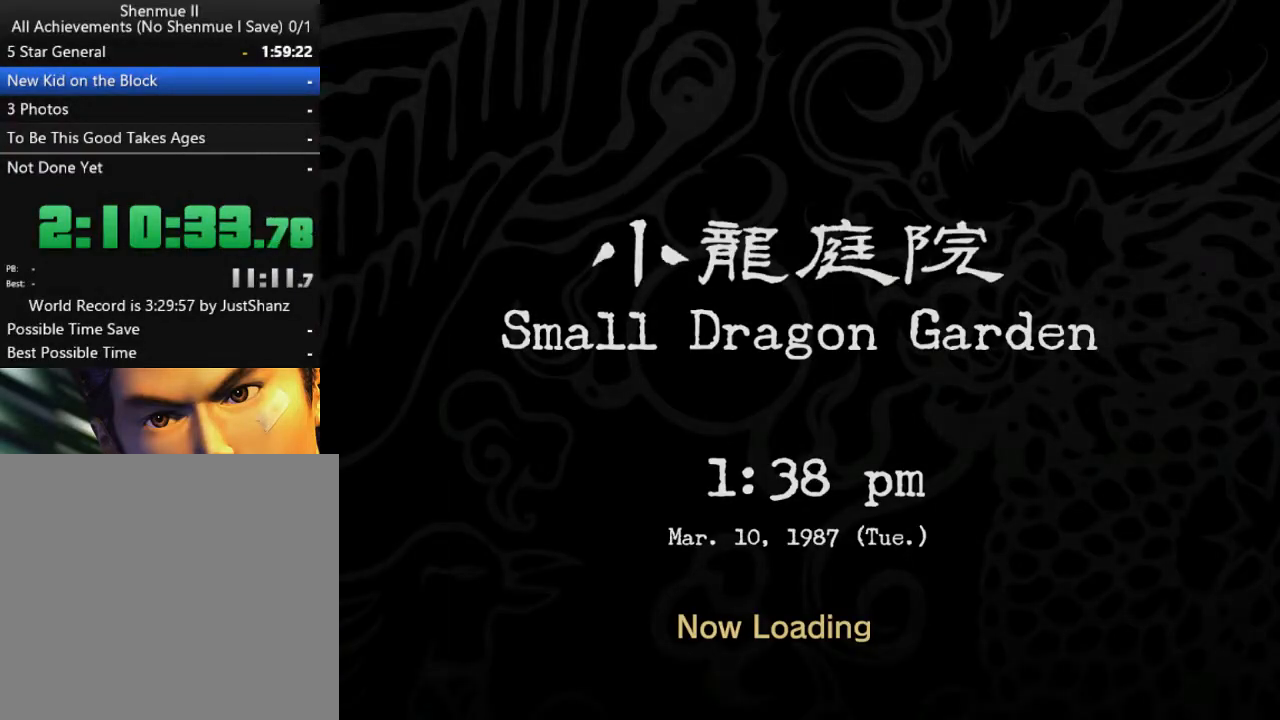
{"buttons": ["L2"], "left_stick": "center", "right_stick": "down", "events": [[467, "right_stick", "down"]]}
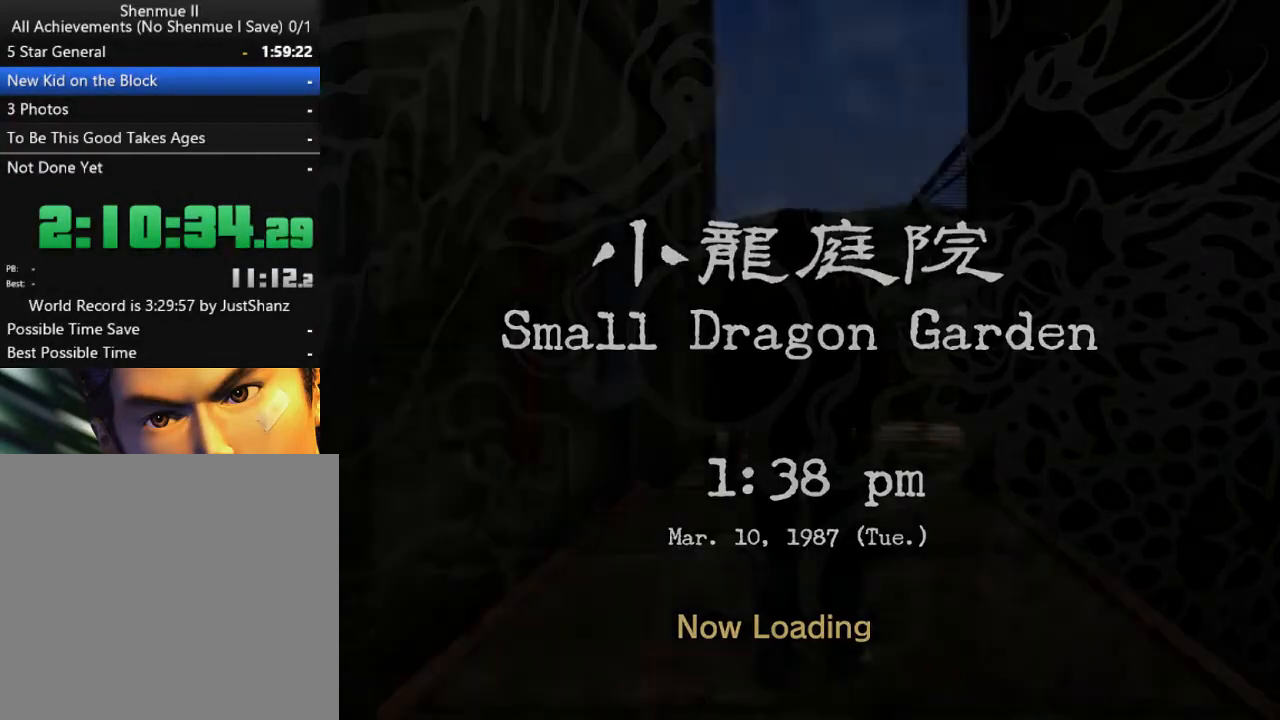
{"buttons": ["L2"], "left_stick": "center", "right_stick": "down", "events": []}
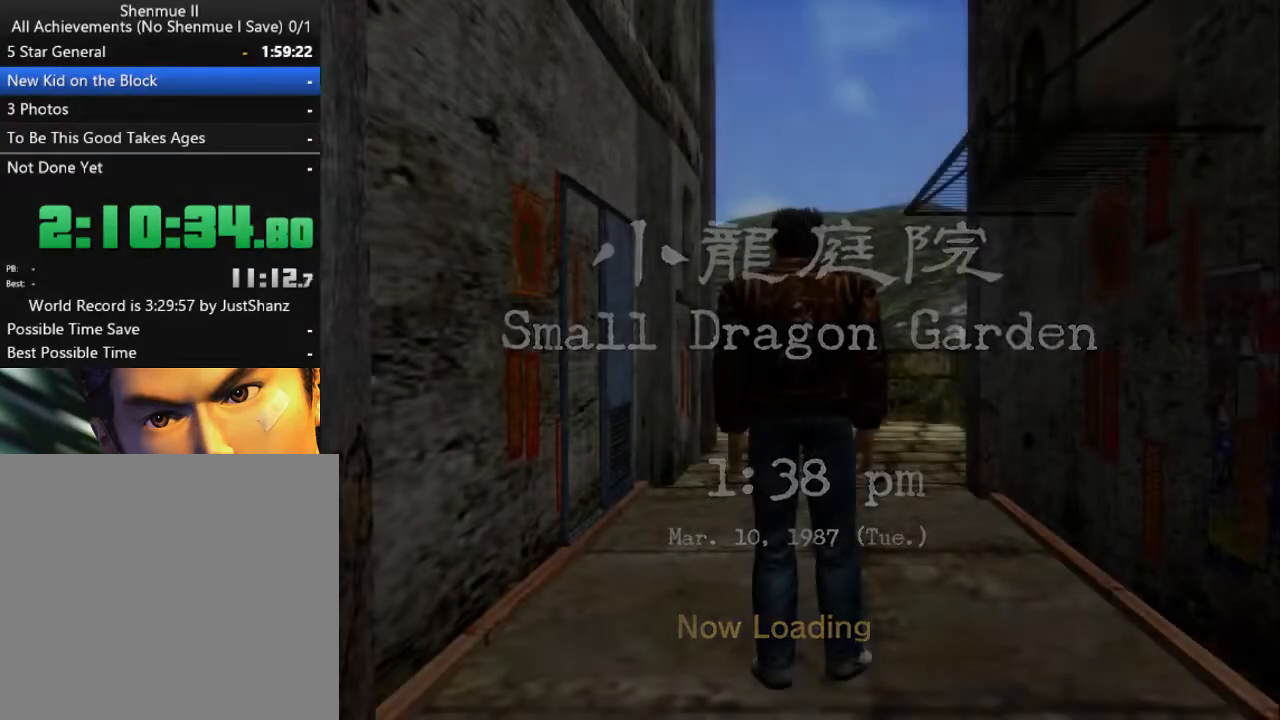
{"buttons": ["L2"], "left_stick": "center", "right_stick": "down", "events": []}
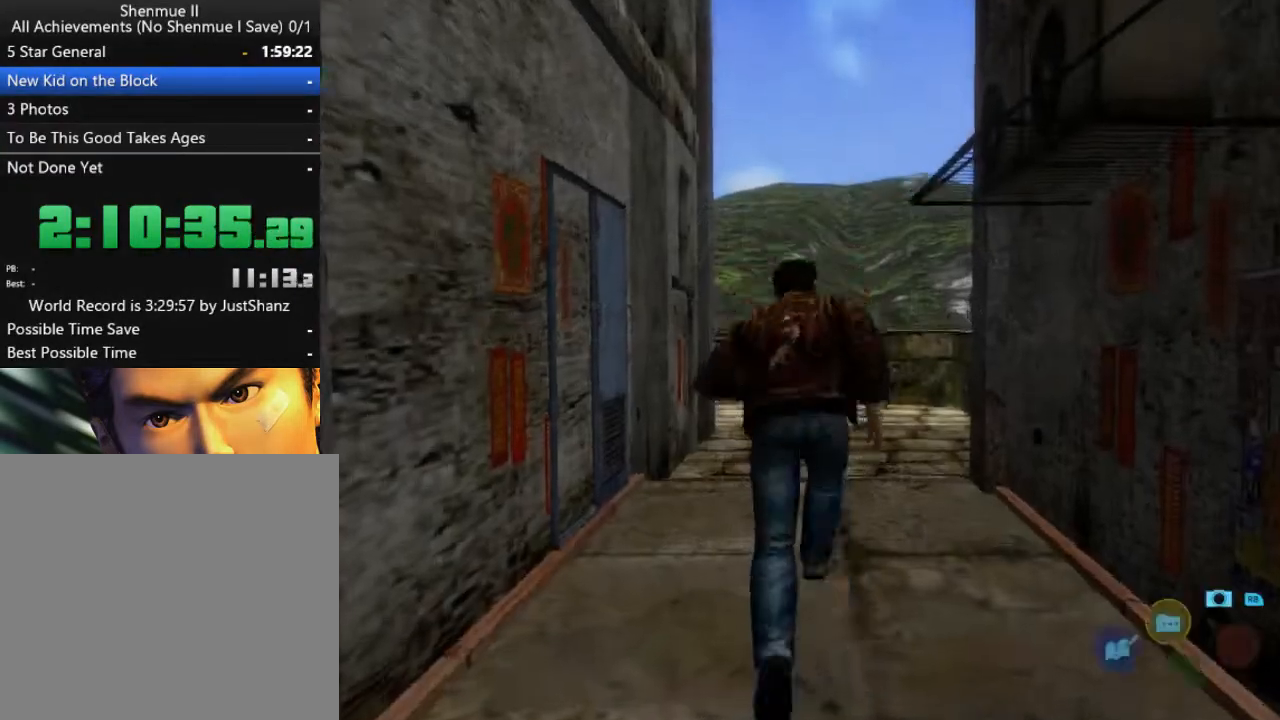
{"buttons": ["L2"], "left_stick": "center", "right_stick": "down", "events": []}
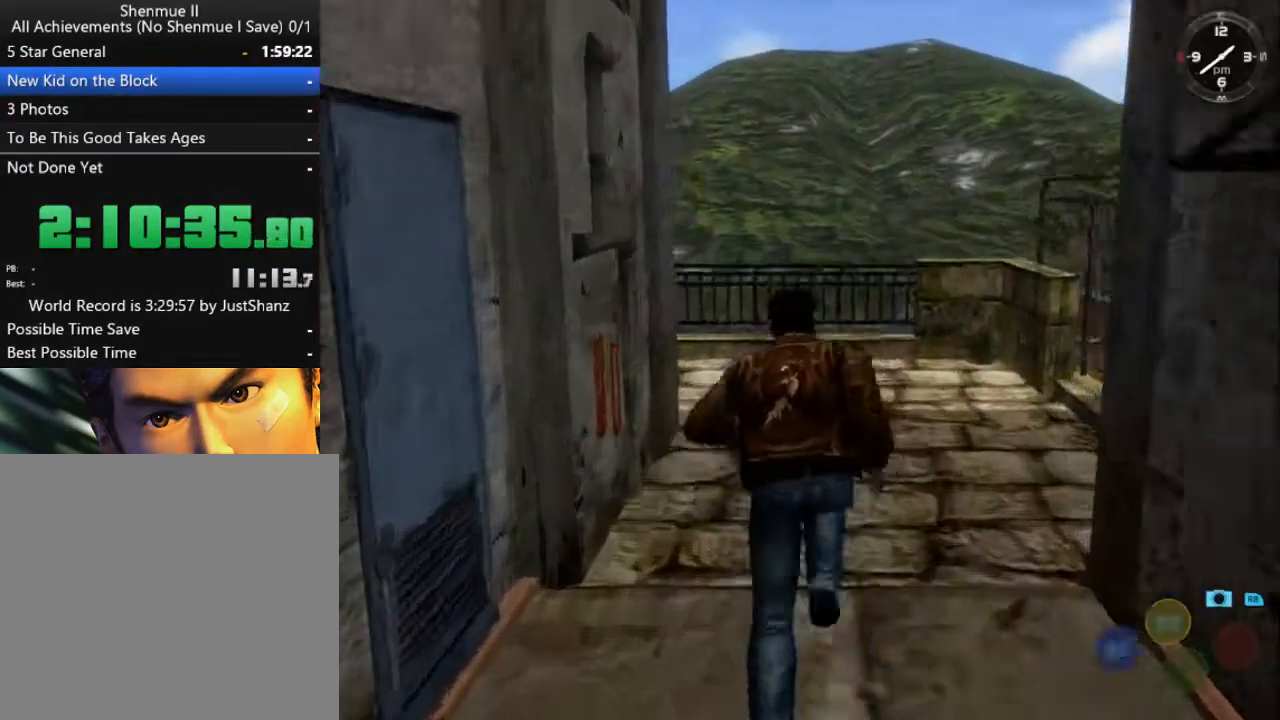
{"buttons": ["L2"], "left_stick": "center", "right_stick": "down", "events": []}
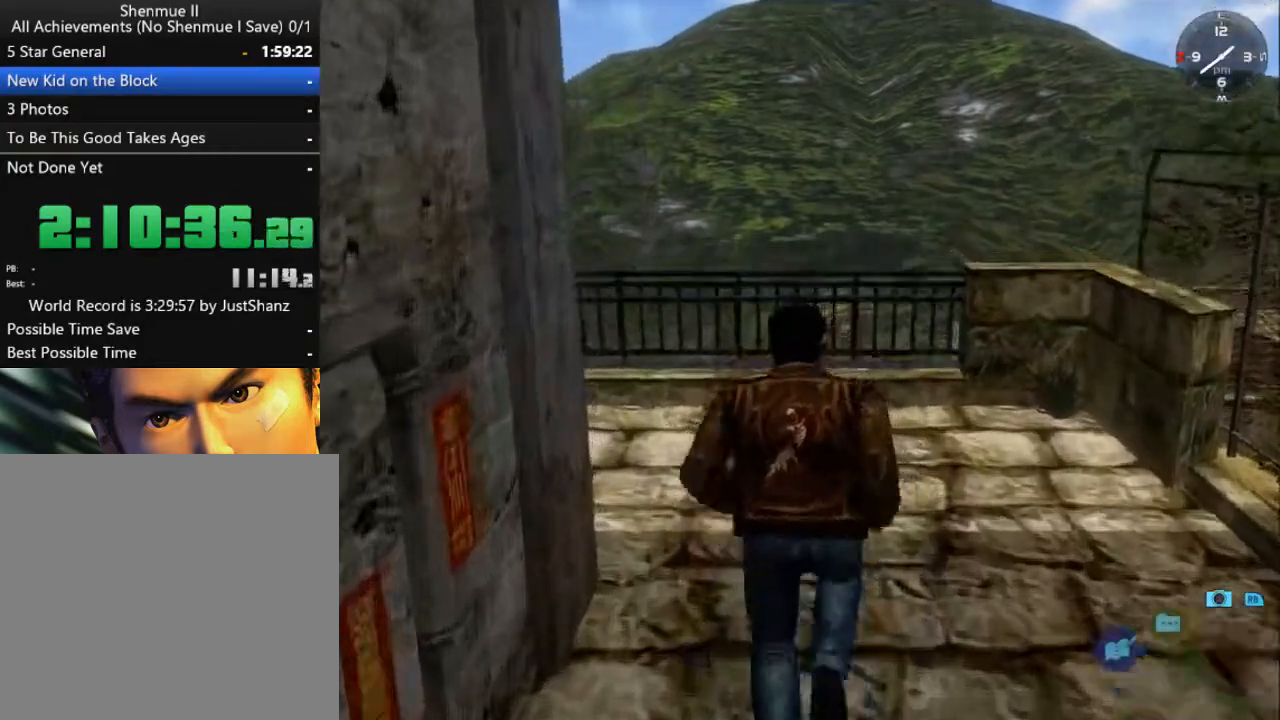
{"buttons": ["L2", "DPAD_DOWN", "DPAD_LEFT"], "left_stick": "center", "right_stick": "down", "events": [[100, "DPAD_DOWN", "down"], [100, "DPAD_LEFT", "down"]]}